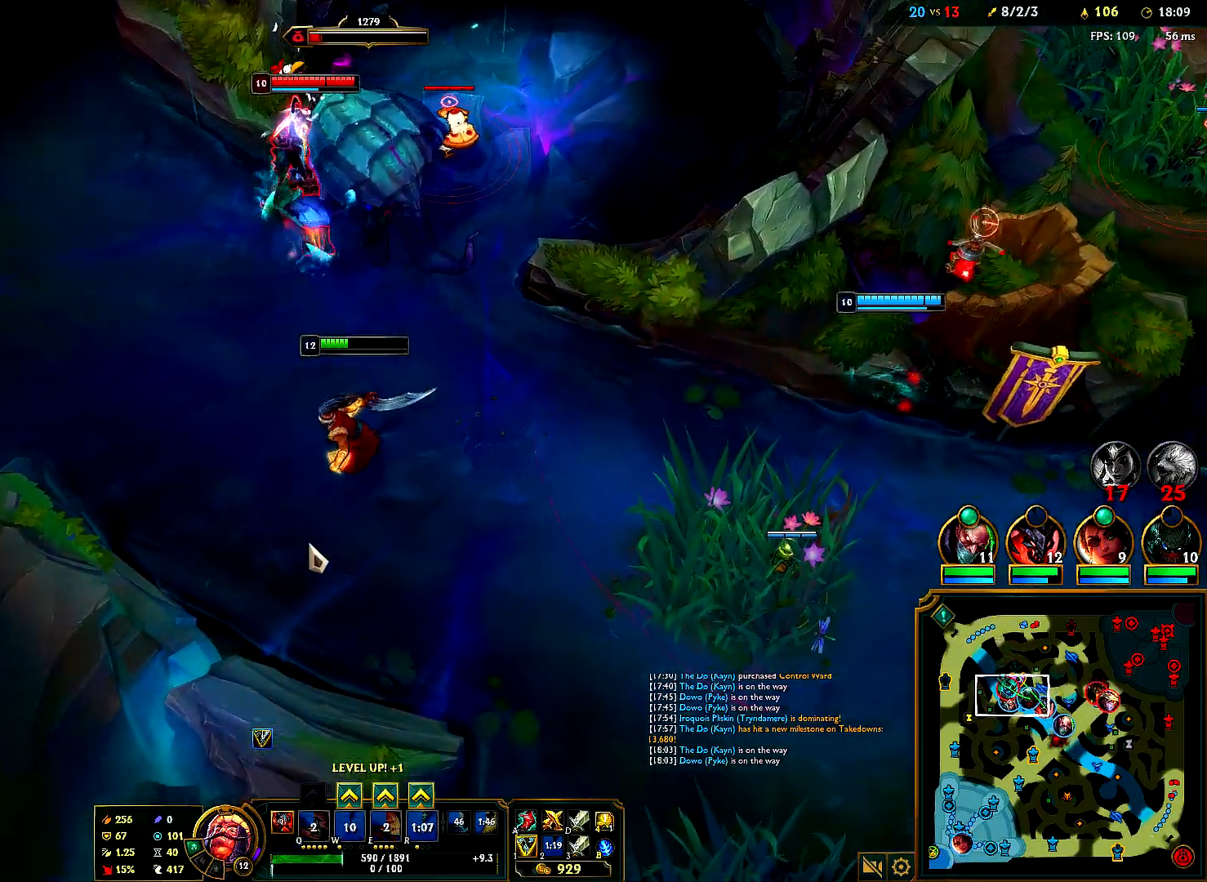
Gameplay with keyboard and mouse; each line is a JSON object with the keys and mouse buttons held at the frame after it. "events" lists presses ("down") and releases ("up") of "1", "2", "3", "4", "5", "6", "a", "alt", "b", "c", "ctrl", "d", "e", "f", "g", "q", "r", "s", "shift", "space", "t", "tab", "tilde", "v", "w", "x", "z", "mouse_left", "mouse_right", "mouse_mb4" and "mouse_mb5" between this image and that frame as [ms after this image, input, new state], when the widget could be followed in between. "mouse_left", "mouse_right", "mouse_mb4", "mouse_mb5" = the "left", "right", "mb4", "mb5" buttons of the "mouse" list. No other keys are recorded. Mouse movement is not recorded. Not read: mouse_wheel.
{"keys": [], "mouse": [], "events": [[83, "mouse_right", "up"], [183, "mouse_right", "down"], [283, "mouse_right", "up"], [367, "mouse_right", "down"], [483, "mouse_right", "up"]]}
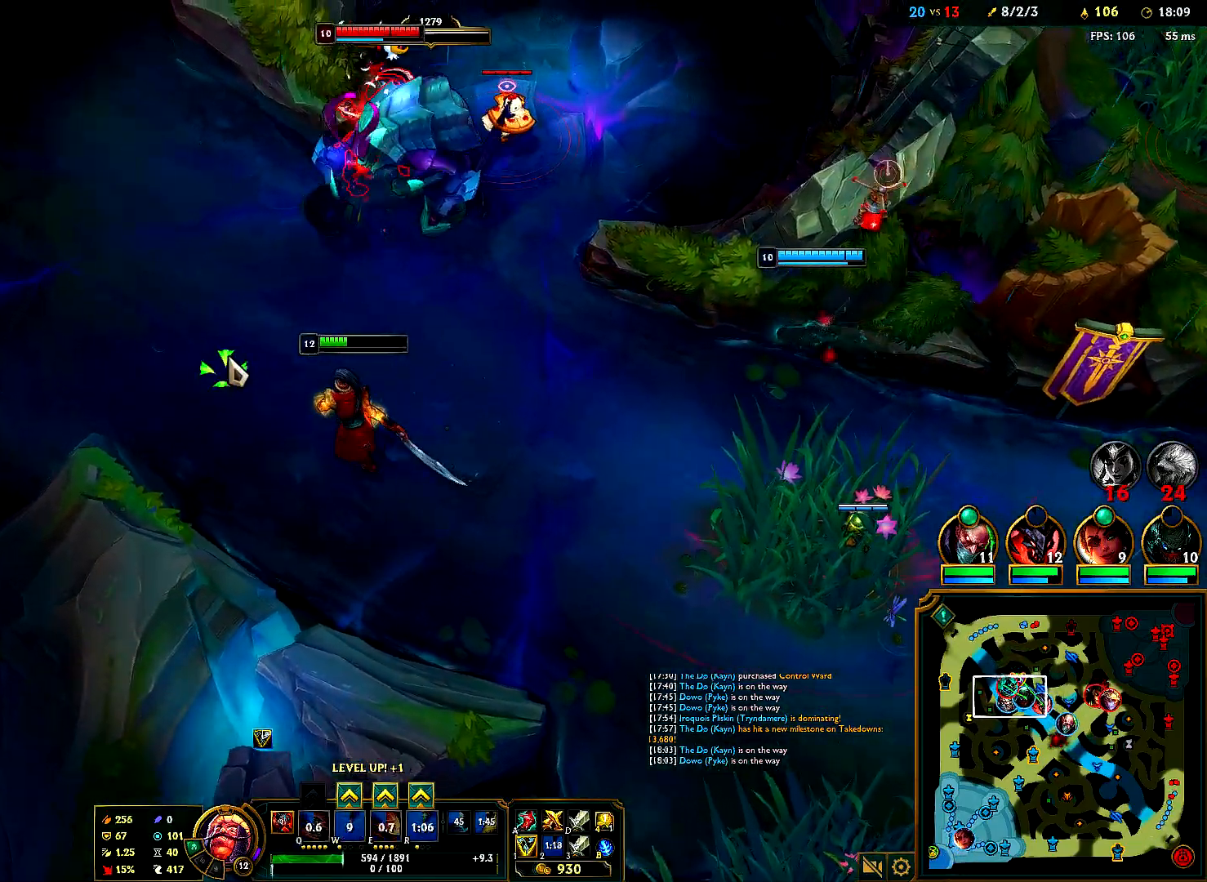
{"keys": [], "mouse": ["right"], "events": [[67, "mouse_right", "down"], [200, "mouse_right", "up"], [267, "mouse_right", "down"], [400, "mouse_right", "up"], [483, "mouse_right", "down"]]}
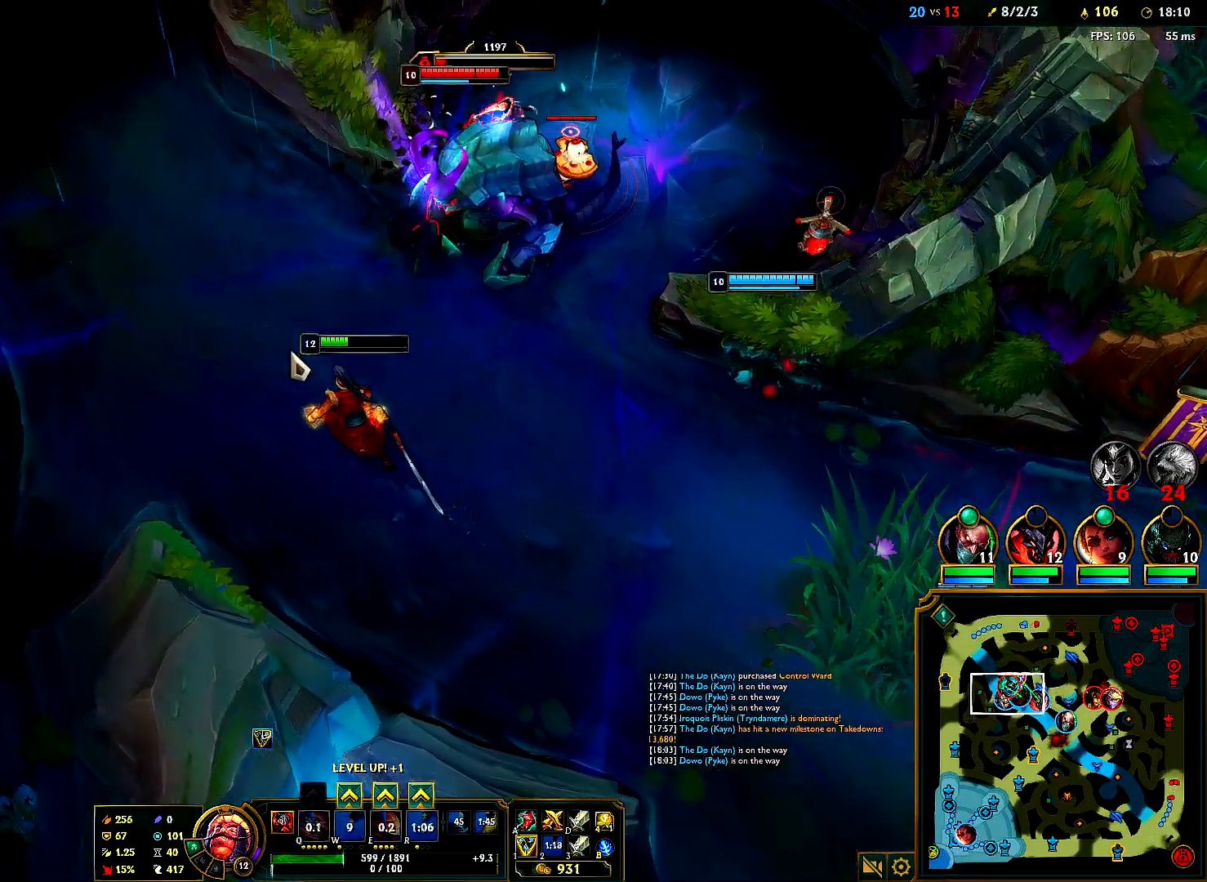
{"keys": [], "mouse": ["right"], "events": [[83, "mouse_right", "up"], [183, "mouse_right", "down"], [317, "mouse_right", "up"], [383, "mouse_right", "down"]]}
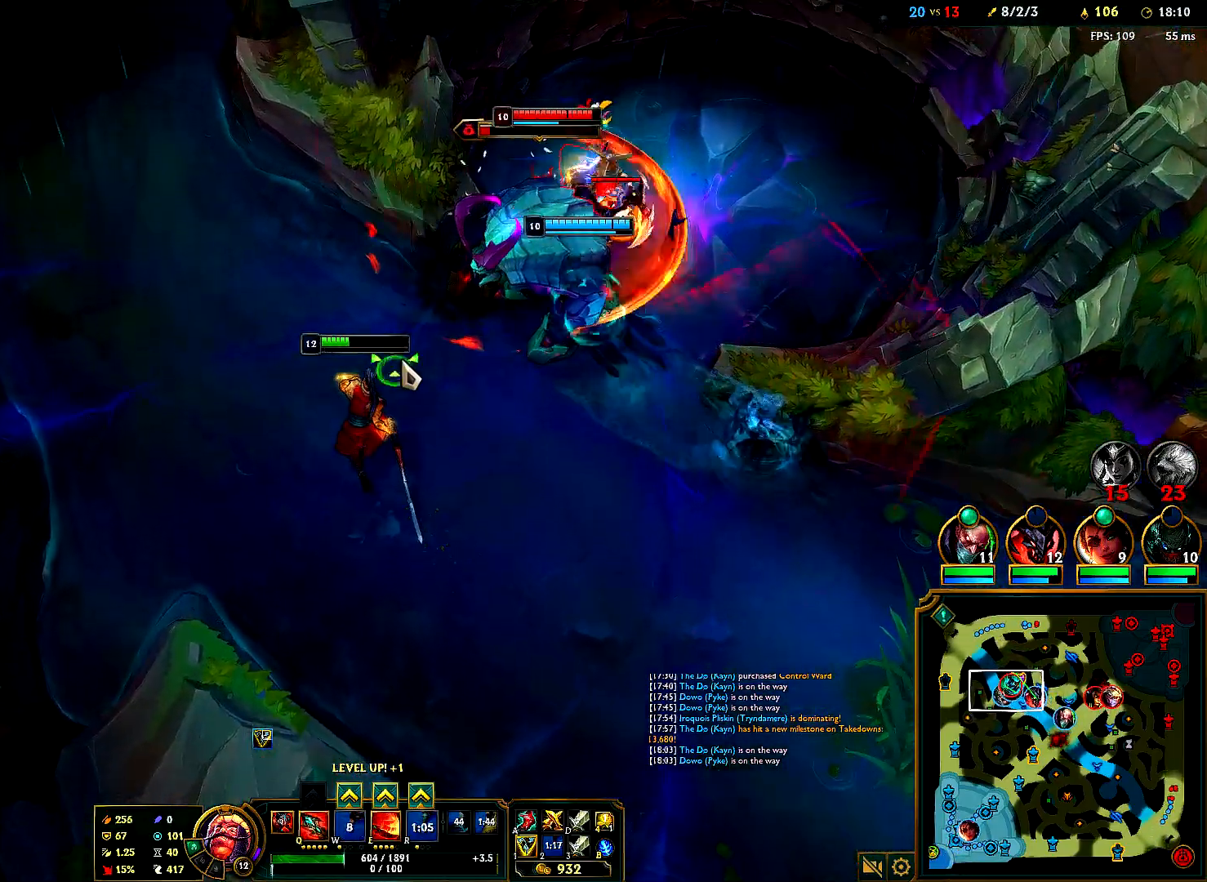
{"keys": [], "mouse": [], "events": [[17, "mouse_right", "up"], [83, "mouse_right", "down"], [200, "mouse_right", "up"], [267, "mouse_right", "down"], [383, "mouse_right", "up"]]}
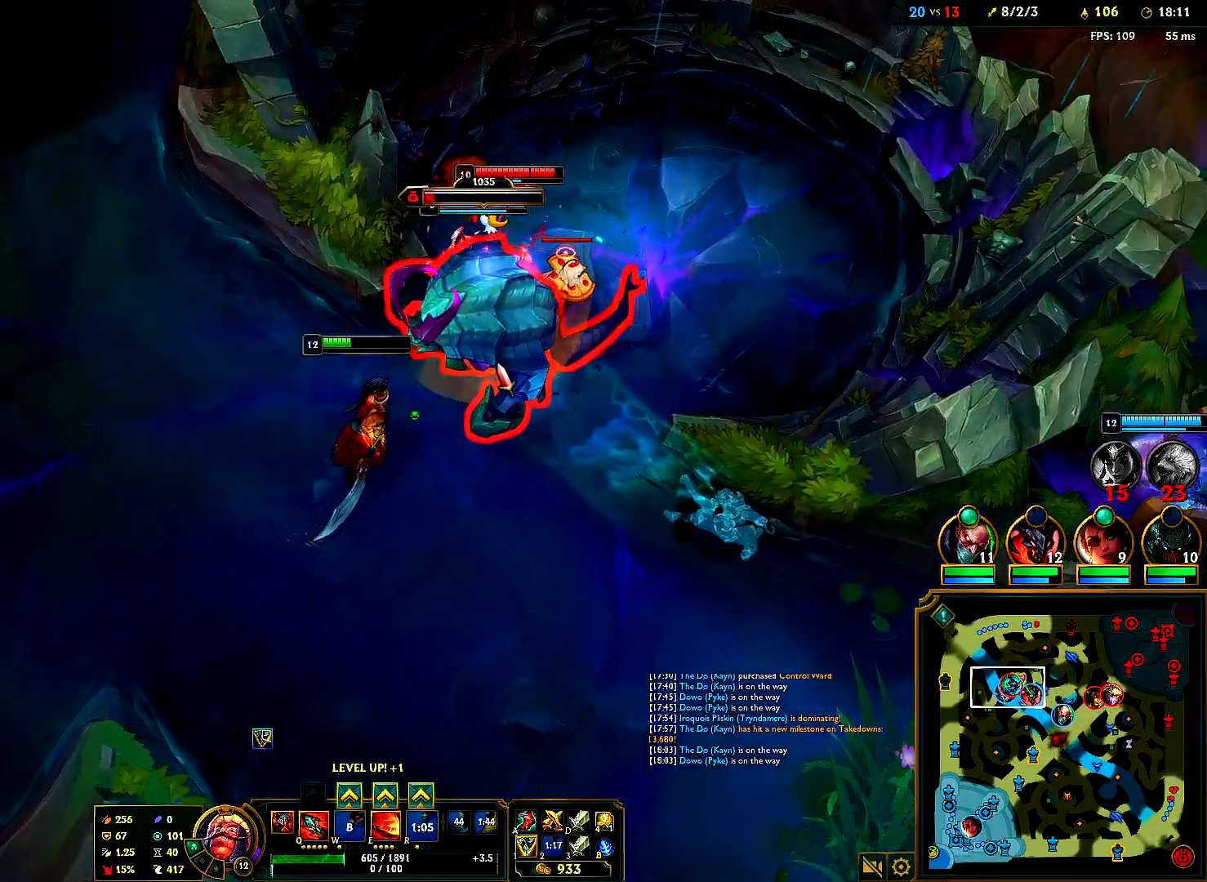
{"keys": [], "mouse": ["right"], "events": [[200, "mouse_right", "down"], [317, "mouse_right", "up"], [383, "mouse_right", "down"]]}
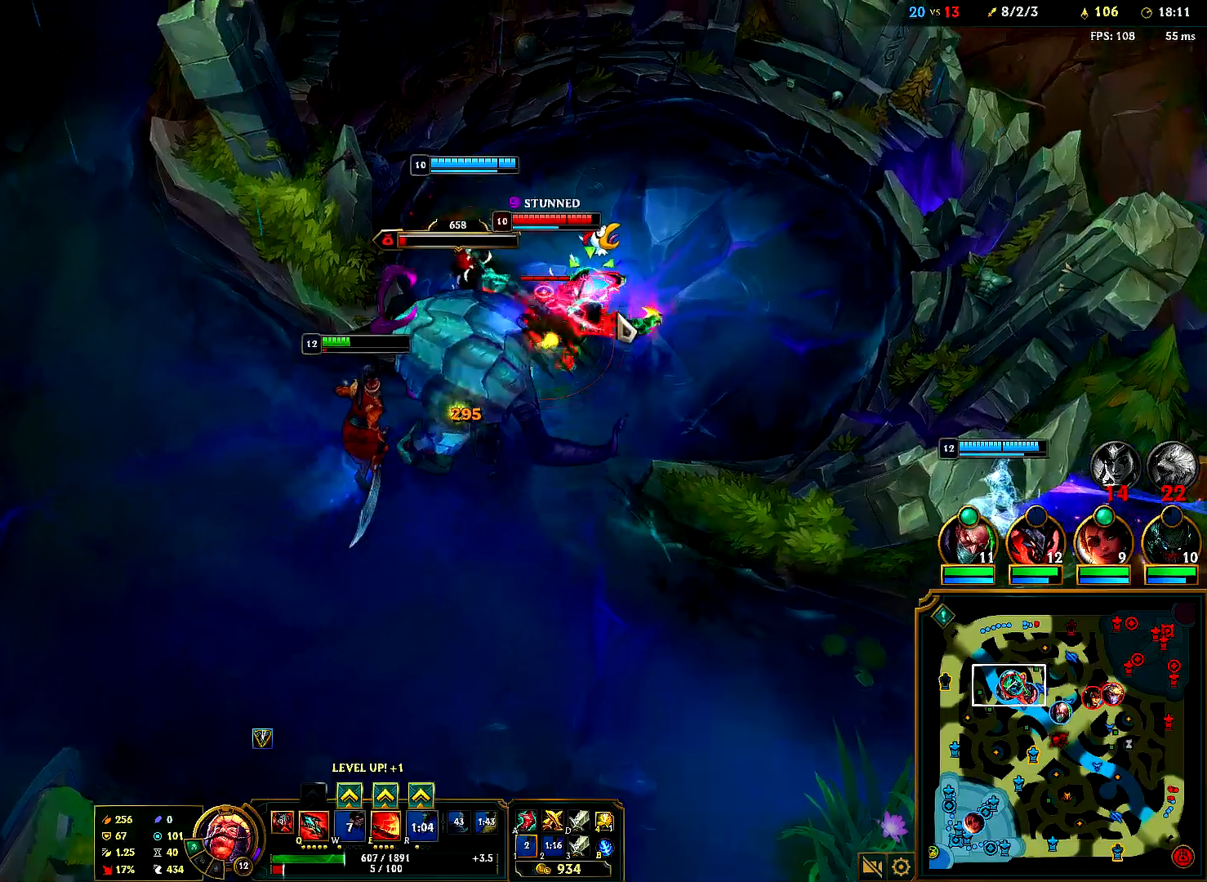
{"keys": [], "mouse": [], "events": [[17, "mouse_right", "up"], [67, "mouse_right", "down"], [217, "mouse_right", "up"], [267, "mouse_right", "down"], [400, "mouse_right", "up"]]}
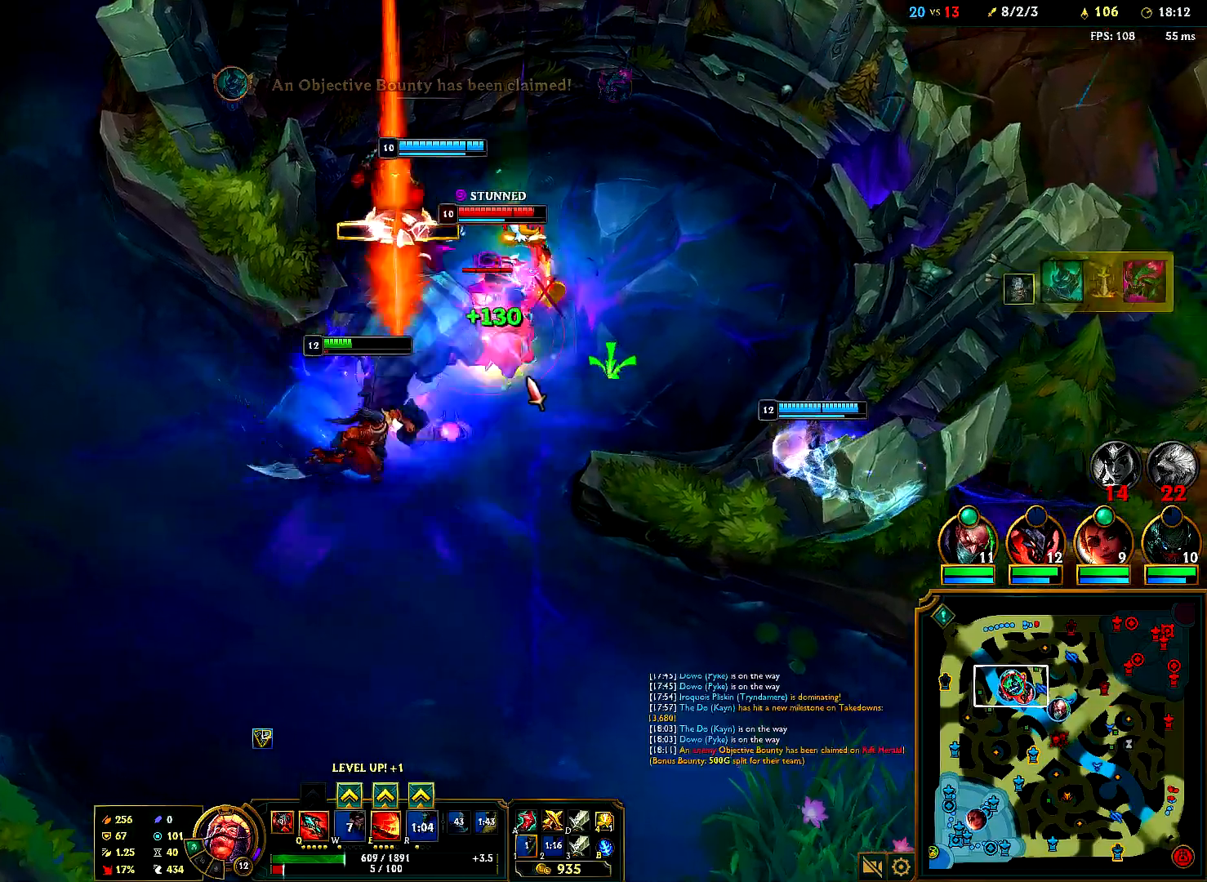
{"keys": [], "mouse": [], "events": [[350, "mouse_right", "down"], [467, "mouse_right", "up"]]}
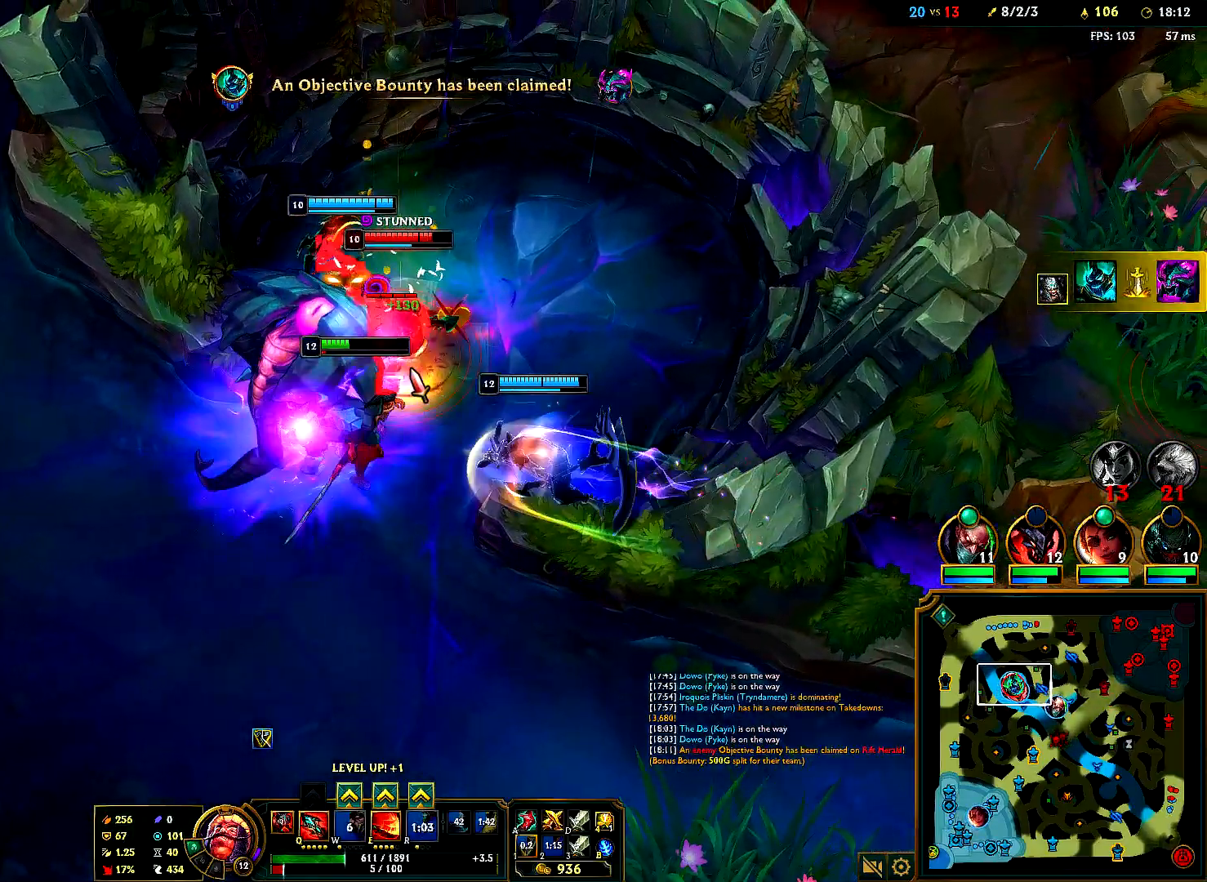
{"keys": [], "mouse": ["right"], "events": [[17, "mouse_right", "down"], [150, "mouse_right", "up"], [183, "mouse_right", "down"], [317, "mouse_right", "up"], [400, "mouse_right", "down"]]}
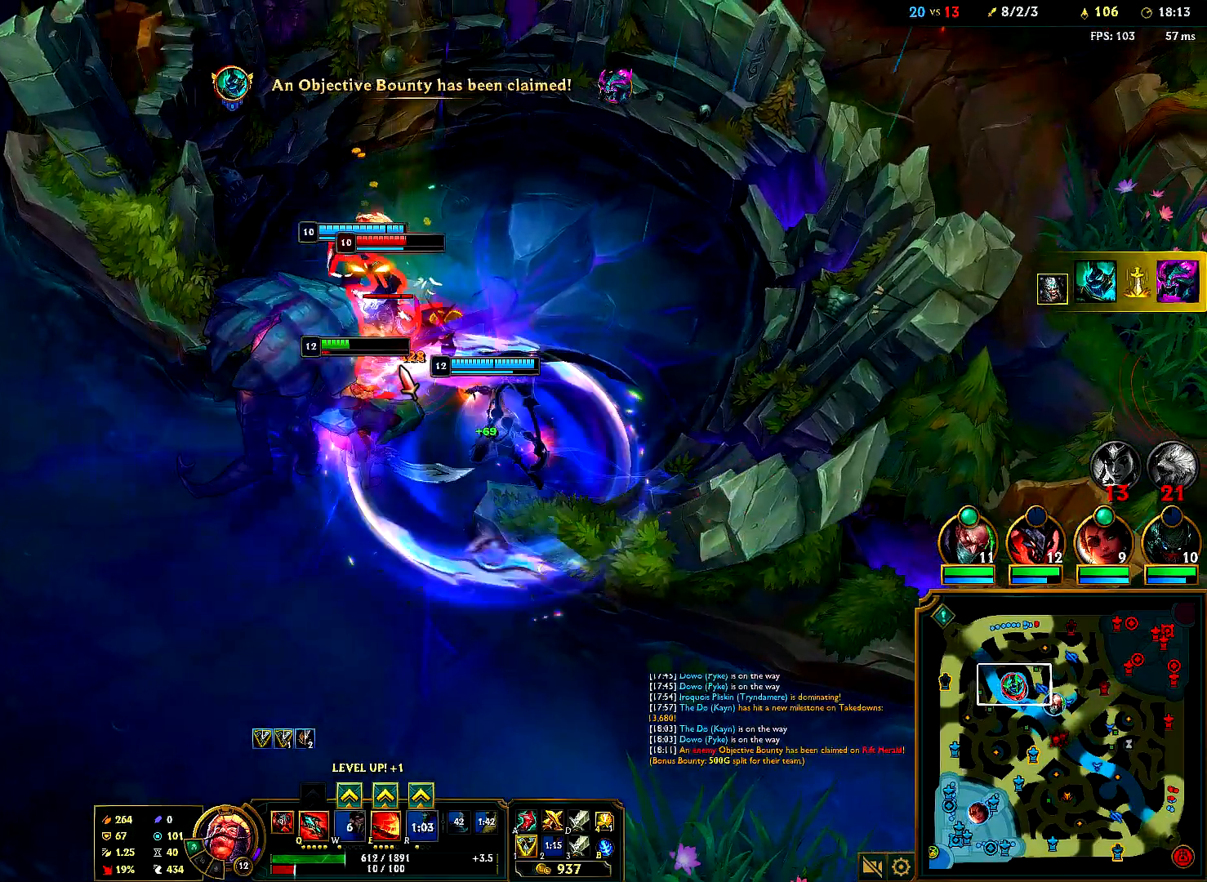
{"keys": [], "mouse": [], "events": [[50, "mouse_right", "up"], [317, "mouse_right", "down"], [417, "mouse_right", "up"]]}
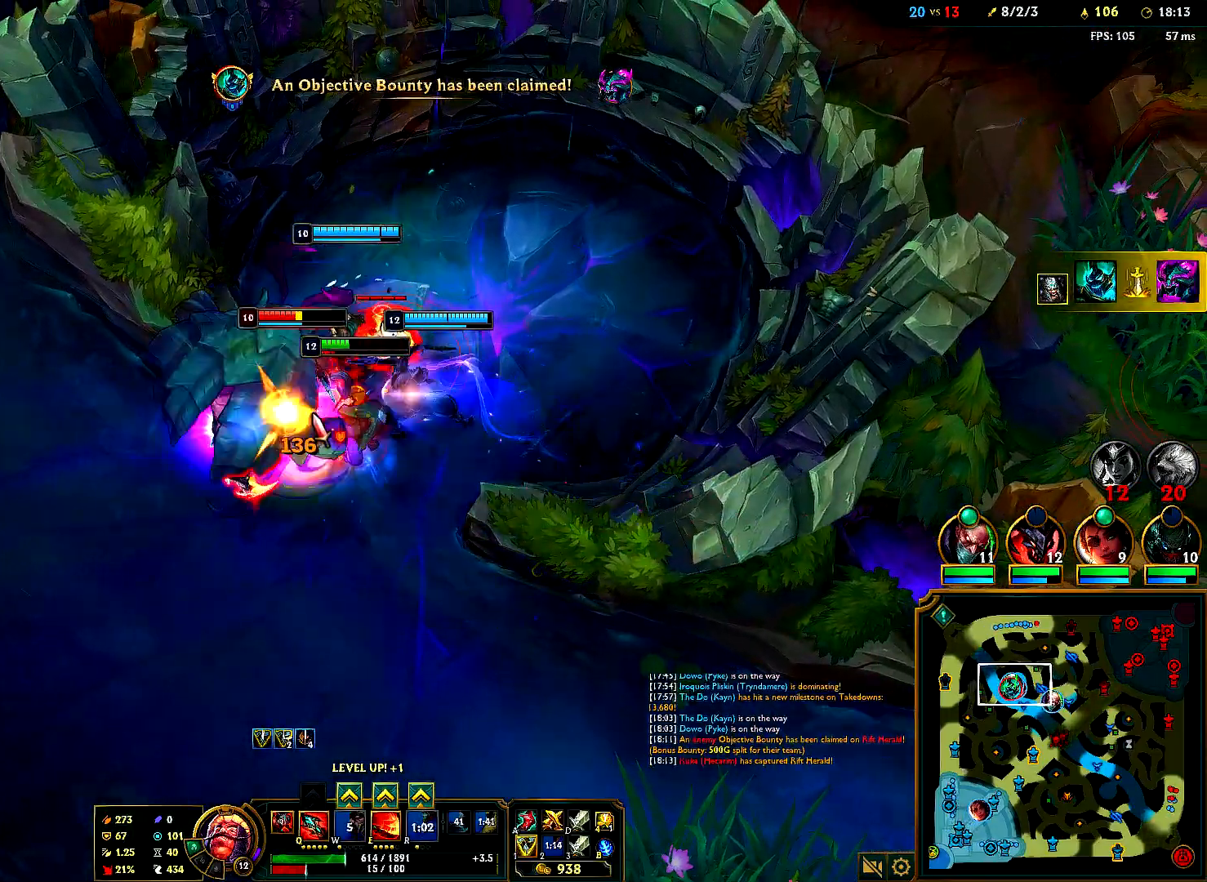
{"keys": [], "mouse": [], "events": [[17, "mouse_right", "down"], [150, "mouse_right", "up"], [300, "e", "down"], [450, "e", "up"]]}
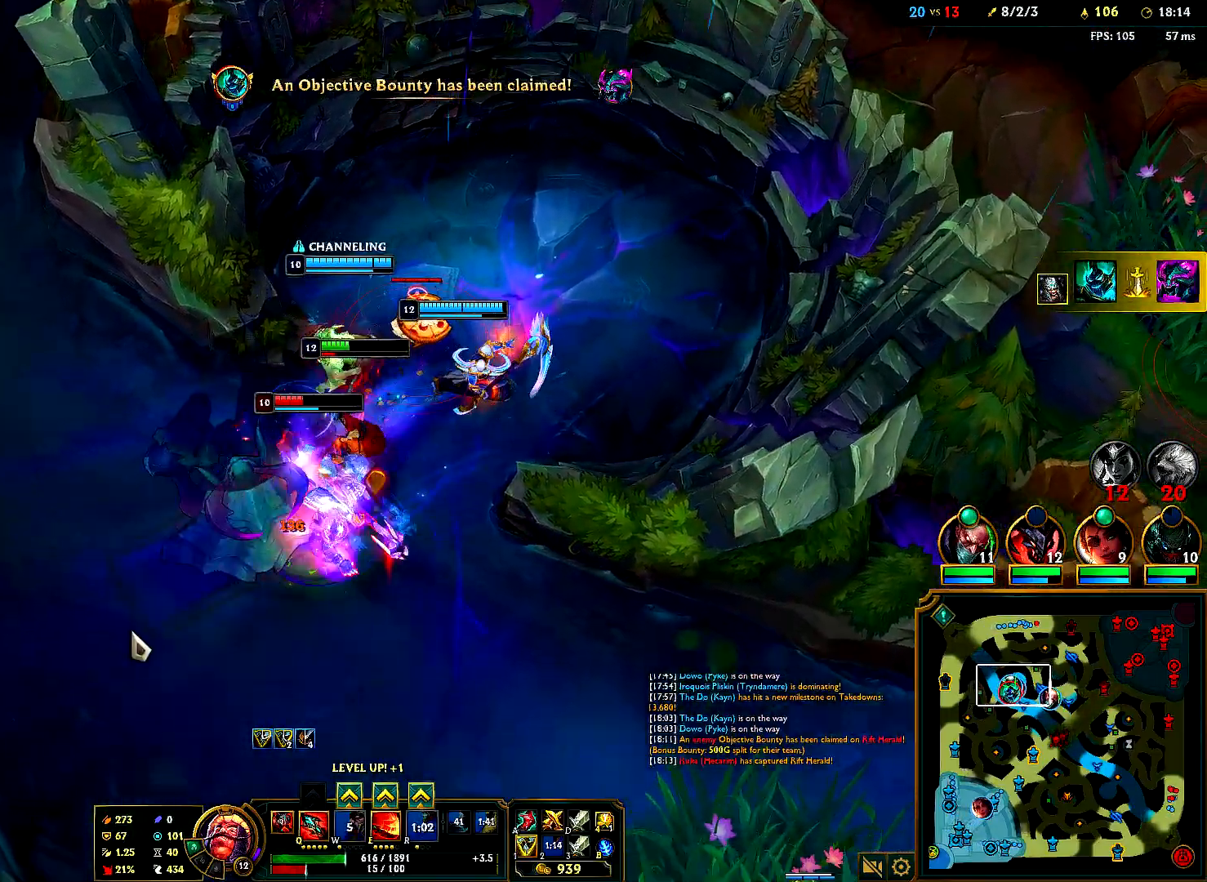
{"keys": [], "mouse": ["right"], "events": [[267, "mouse_right", "down"], [383, "mouse_right", "up"], [450, "mouse_right", "down"]]}
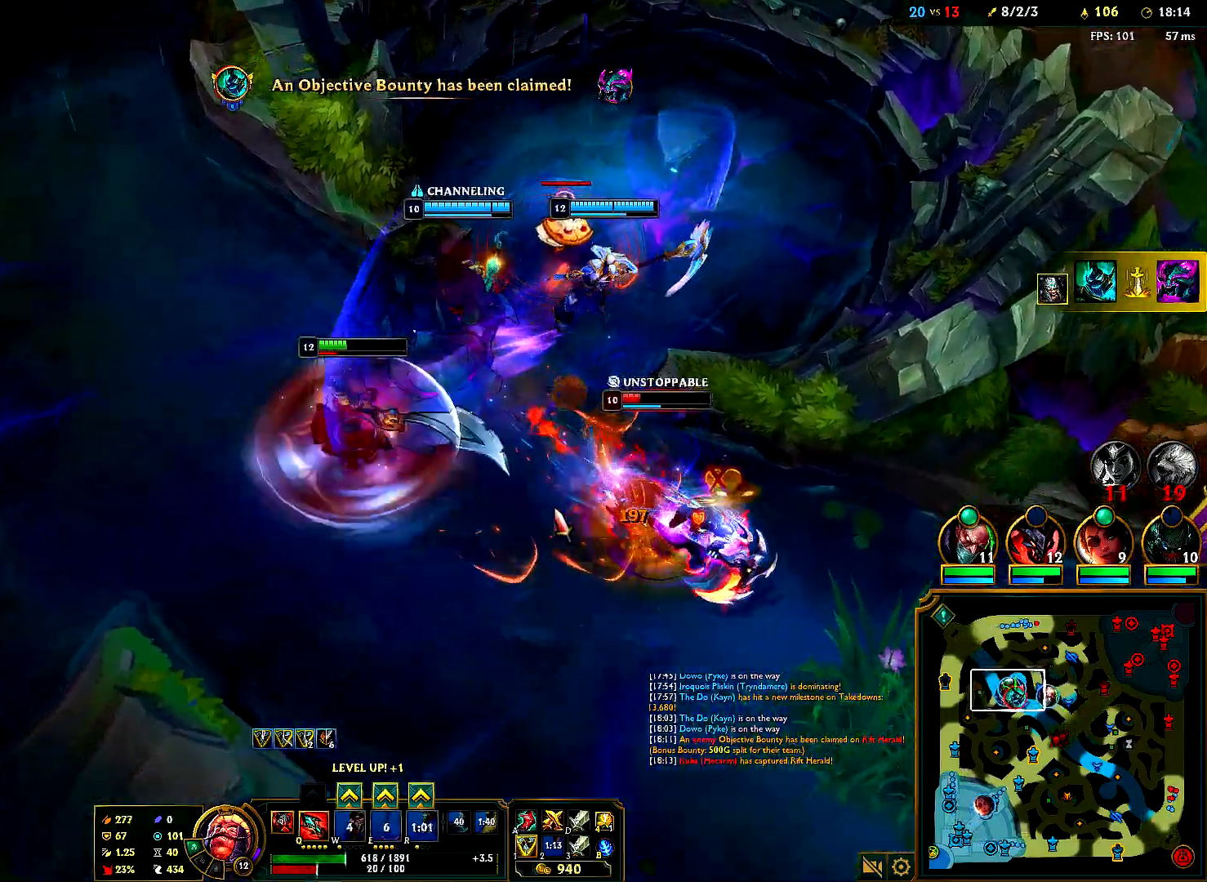
{"keys": [], "mouse": [], "events": [[67, "mouse_right", "up"], [133, "mouse_right", "down"], [300, "w", "down"], [317, "mouse_right", "up"], [417, "w", "up"]]}
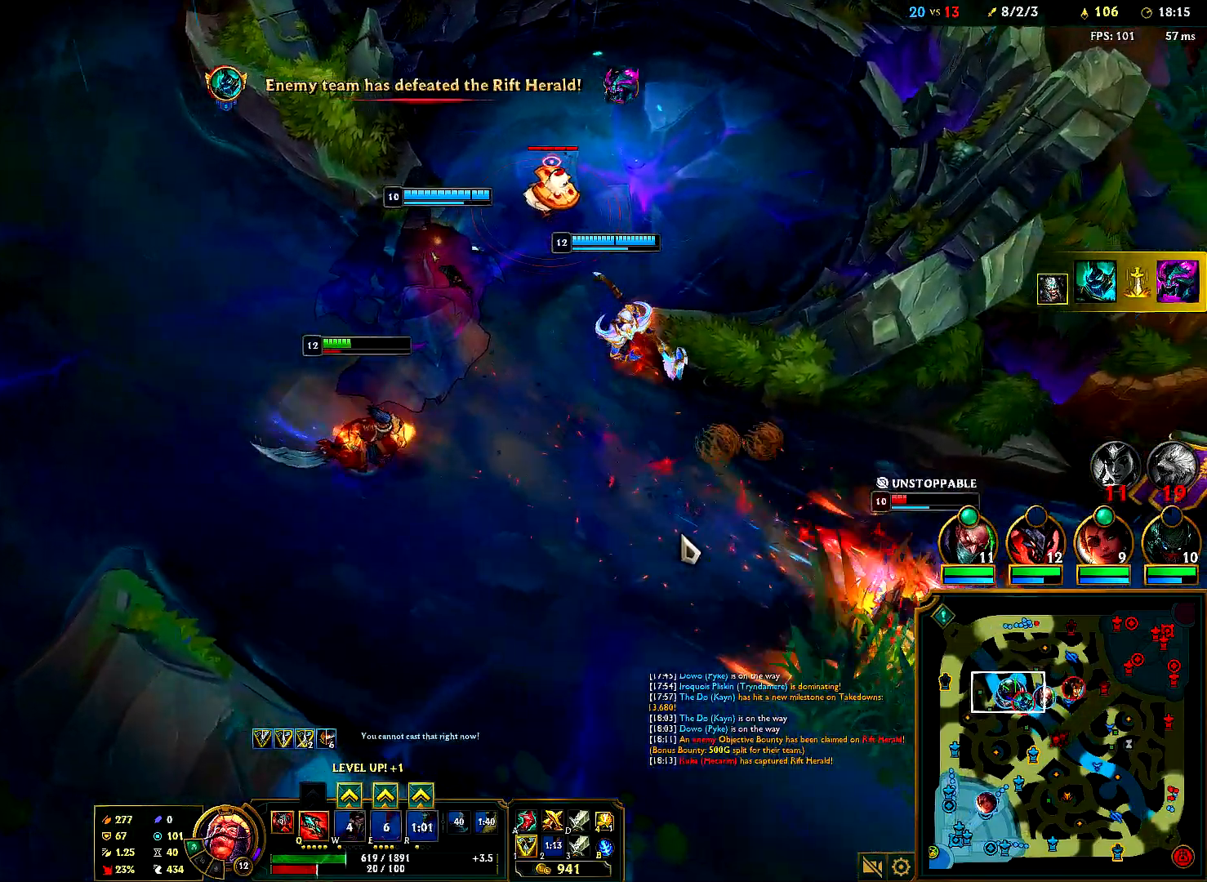
{"keys": [], "mouse": [], "events": [[33, "mouse_right", "down"], [117, "tab", "down"], [200, "mouse_right", "up"], [233, "tab", "up"], [283, "mouse_right", "down"], [450, "mouse_right", "up"]]}
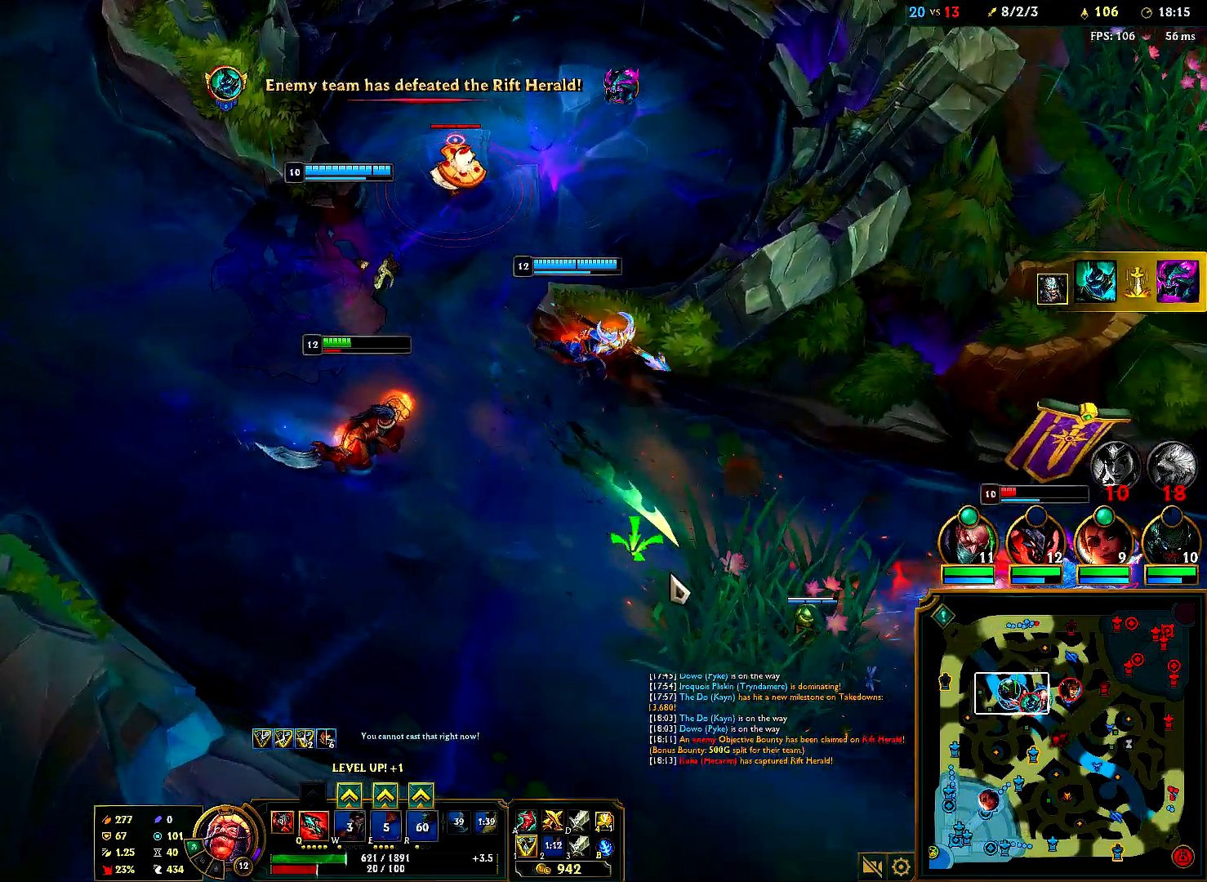
{"keys": [], "mouse": ["right"], "events": [[17, "mouse_right", "down"], [150, "mouse_right", "up"], [233, "mouse_right", "down"], [400, "mouse_right", "up"], [467, "mouse_right", "down"]]}
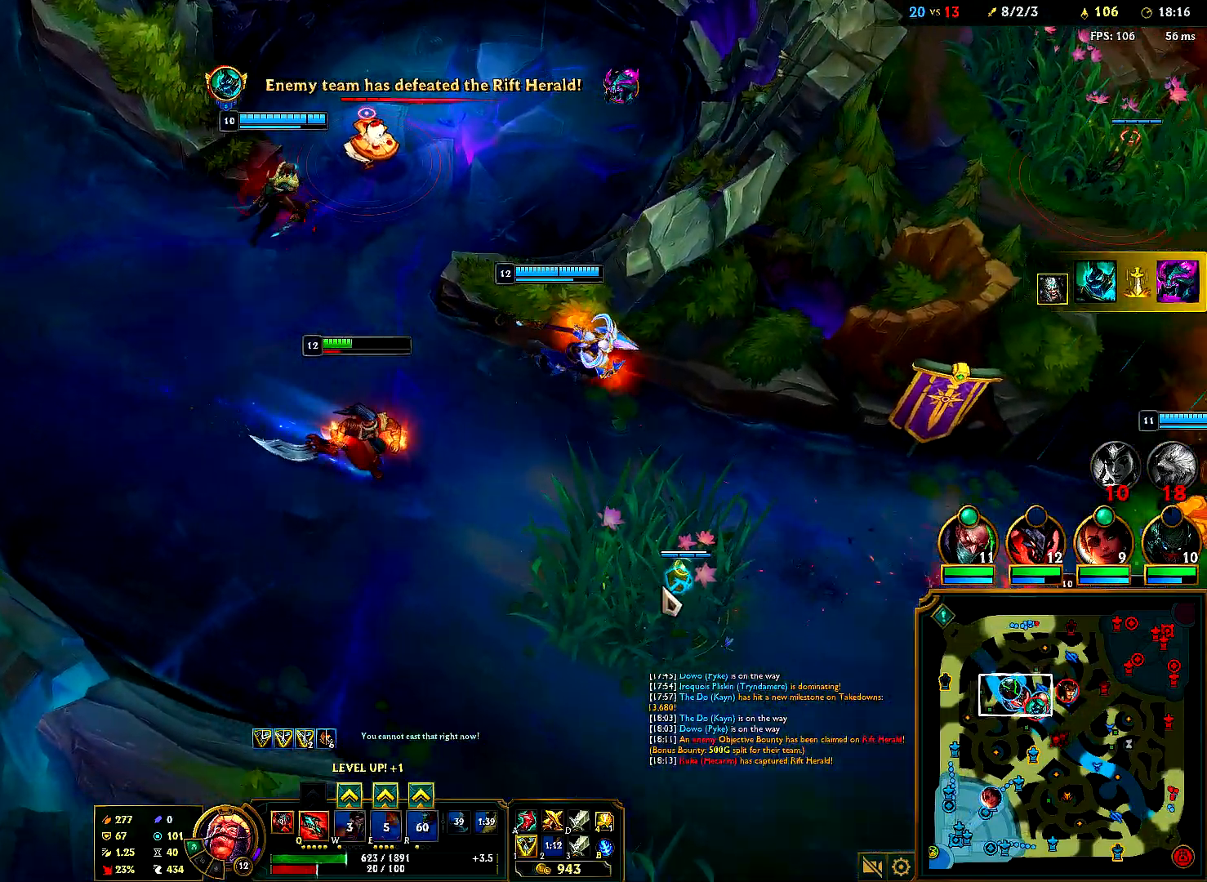
{"keys": [], "mouse": [], "events": [[83, "mouse_right", "up"], [167, "mouse_right", "down"], [300, "mouse_right", "up"], [383, "mouse_right", "down"], [500, "mouse_right", "up"]]}
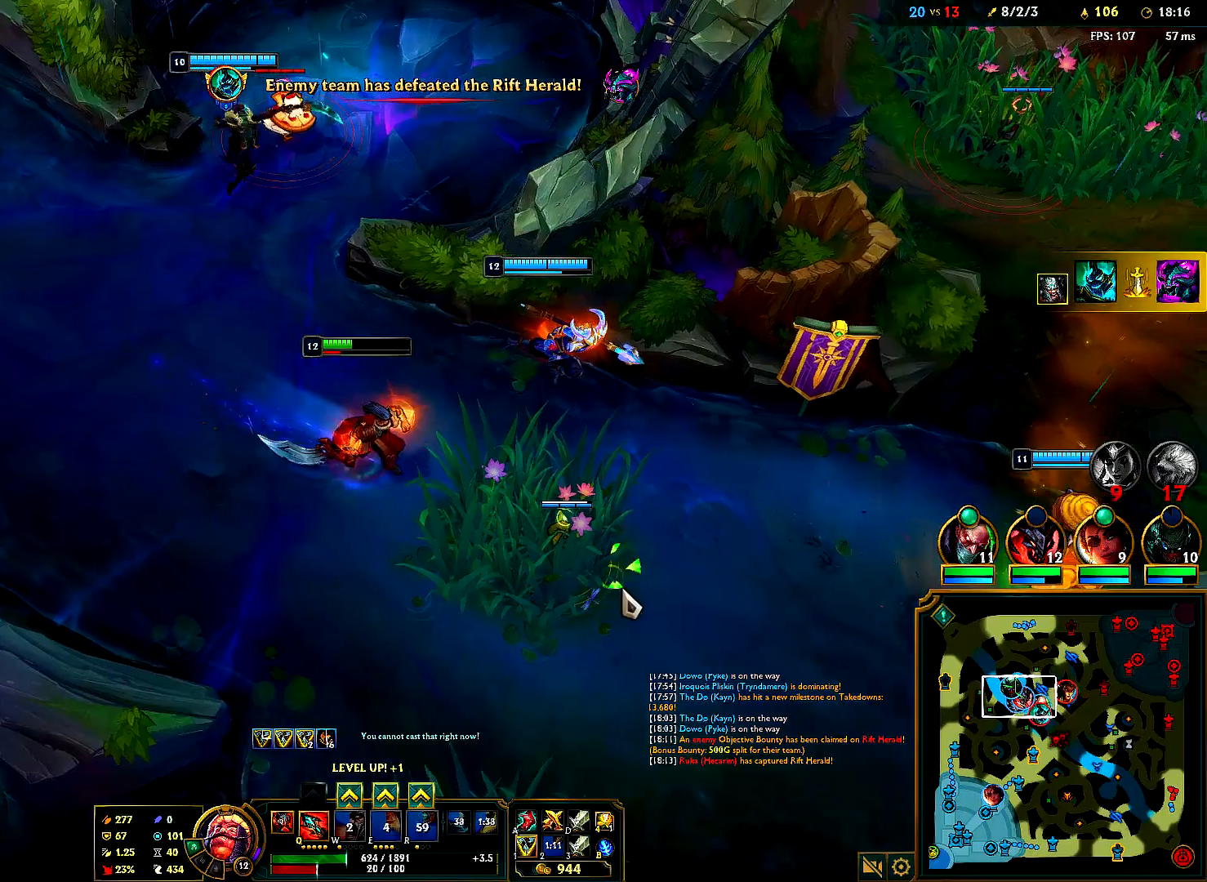
{"keys": ["q"], "mouse": [], "events": [[100, "mouse_right", "down"], [233, "mouse_right", "up"], [333, "mouse_right", "down"], [333, "q", "down"], [483, "mouse_right", "up"]]}
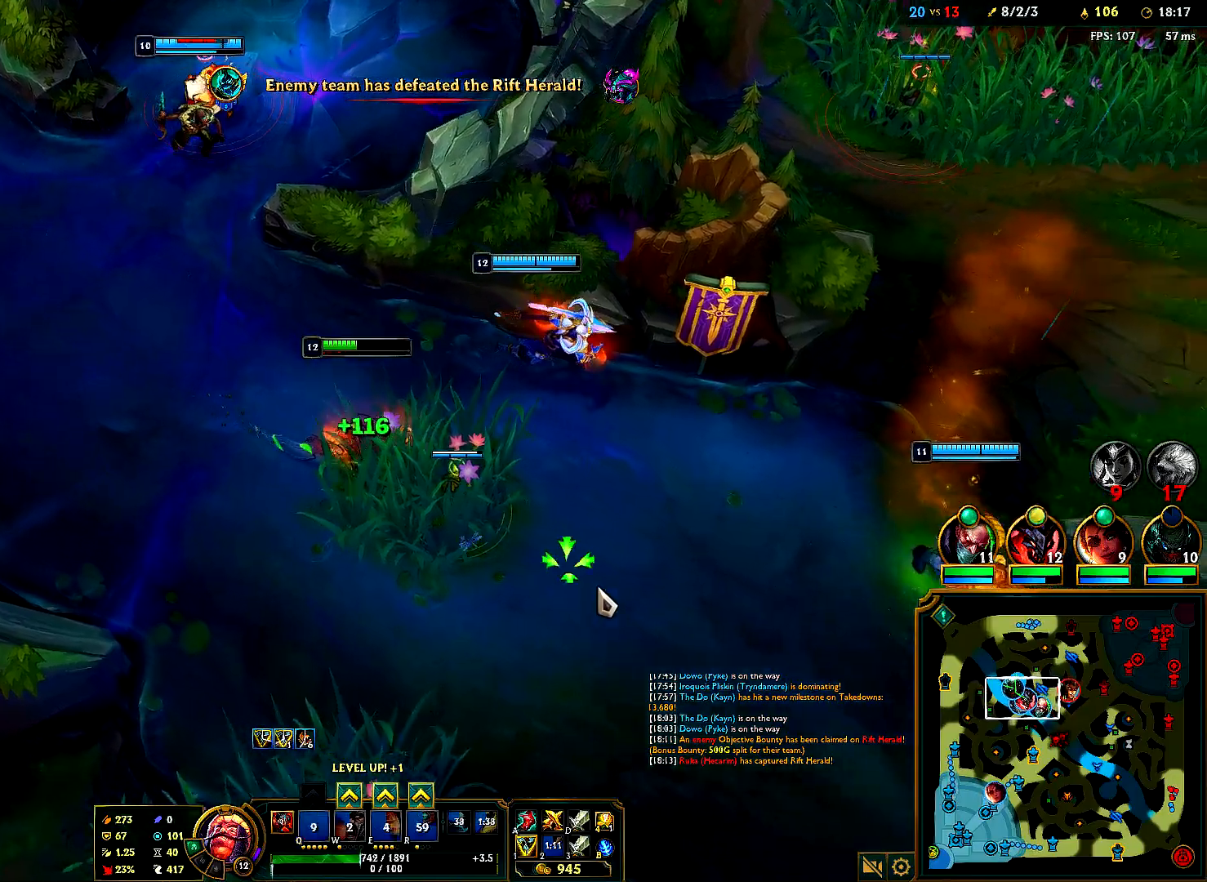
{"keys": ["ctrl", "e"], "mouse": [], "events": [[67, "mouse_right", "down"], [133, "q", "up"], [217, "mouse_right", "up"], [300, "mouse_right", "down"], [317, "ctrl", "down"], [417, "e", "down"], [450, "mouse_right", "up"]]}
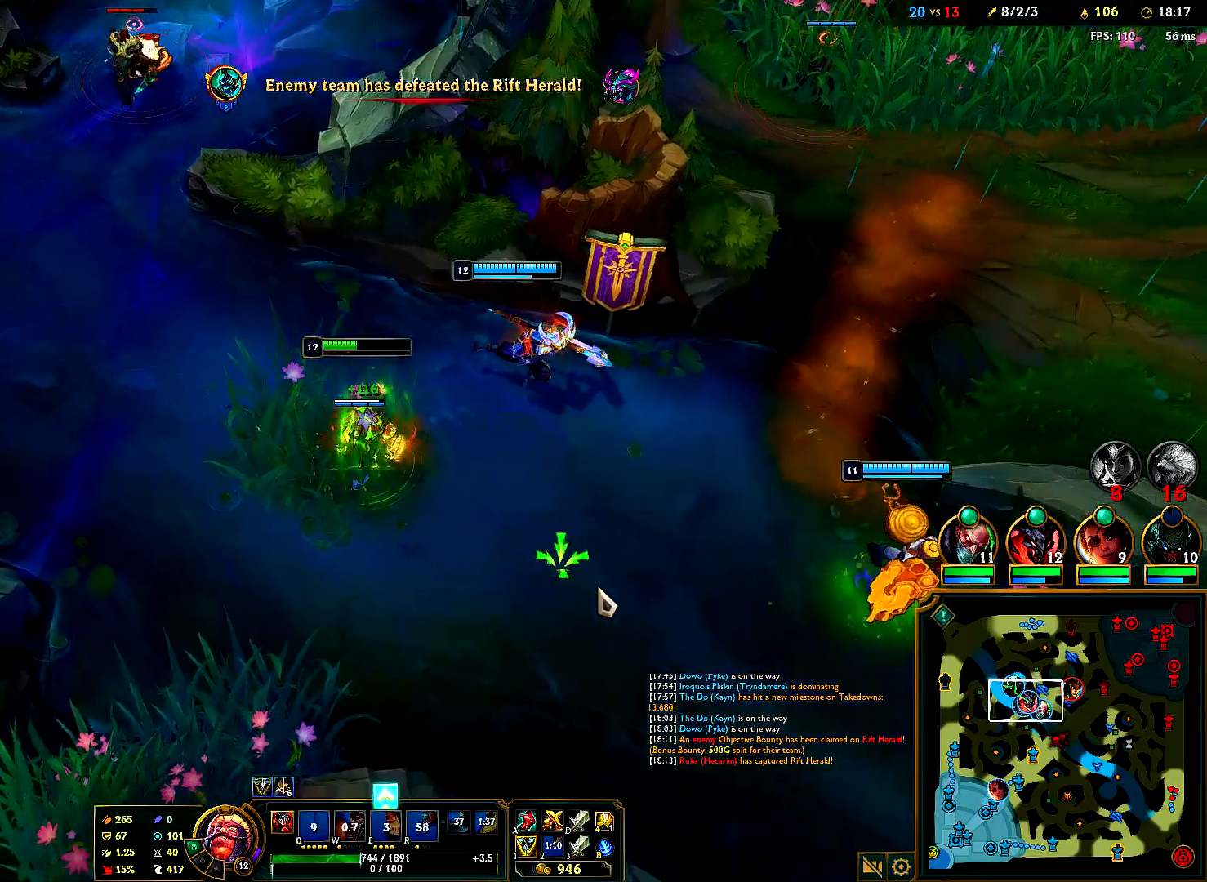
{"keys": [], "mouse": ["right"], "events": [[50, "e", "up"], [50, "mouse_right", "down"], [100, "ctrl", "up"], [167, "mouse_right", "up"], [250, "mouse_right", "down"]]}
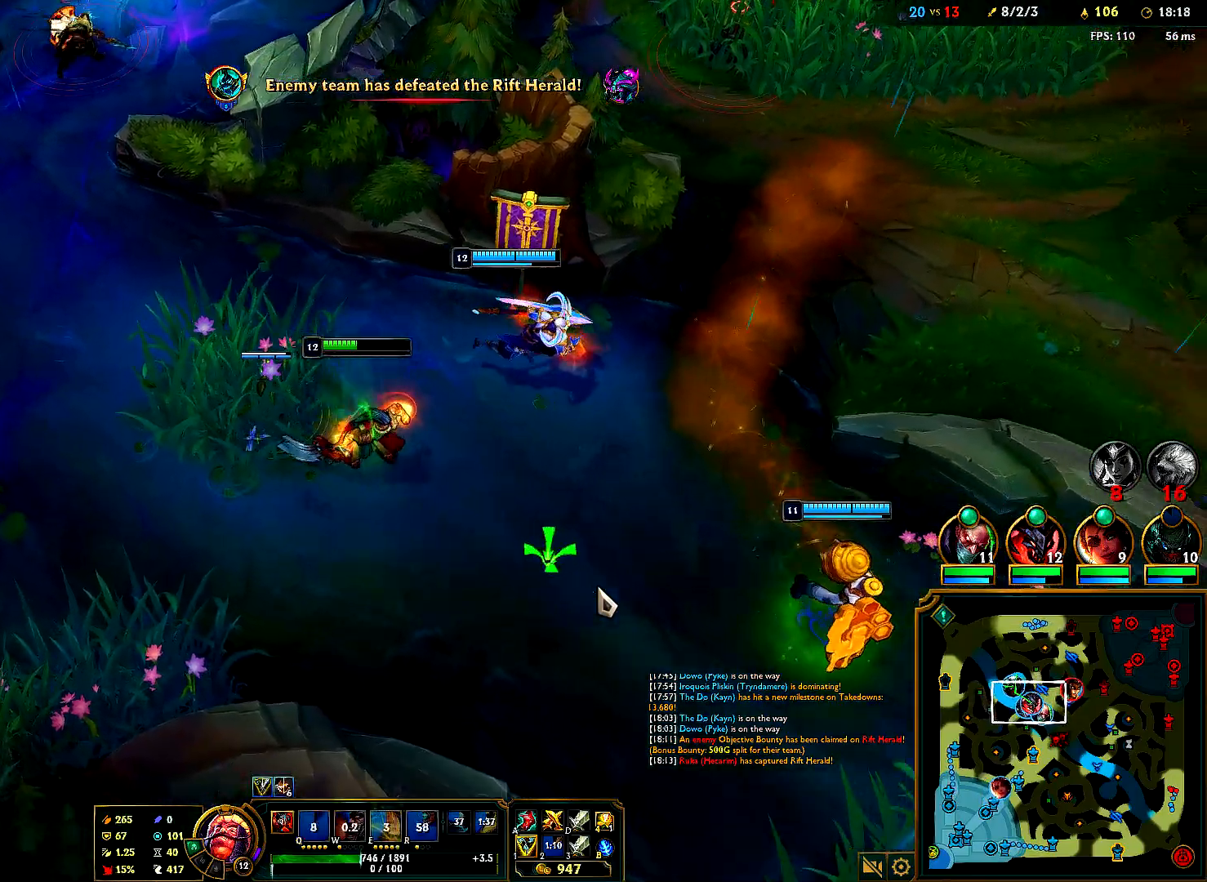
{"keys": [], "mouse": ["right"], "events": [[167, "mouse_right", "up"], [250, "mouse_right", "down"], [417, "mouse_right", "up"], [500, "mouse_right", "down"]]}
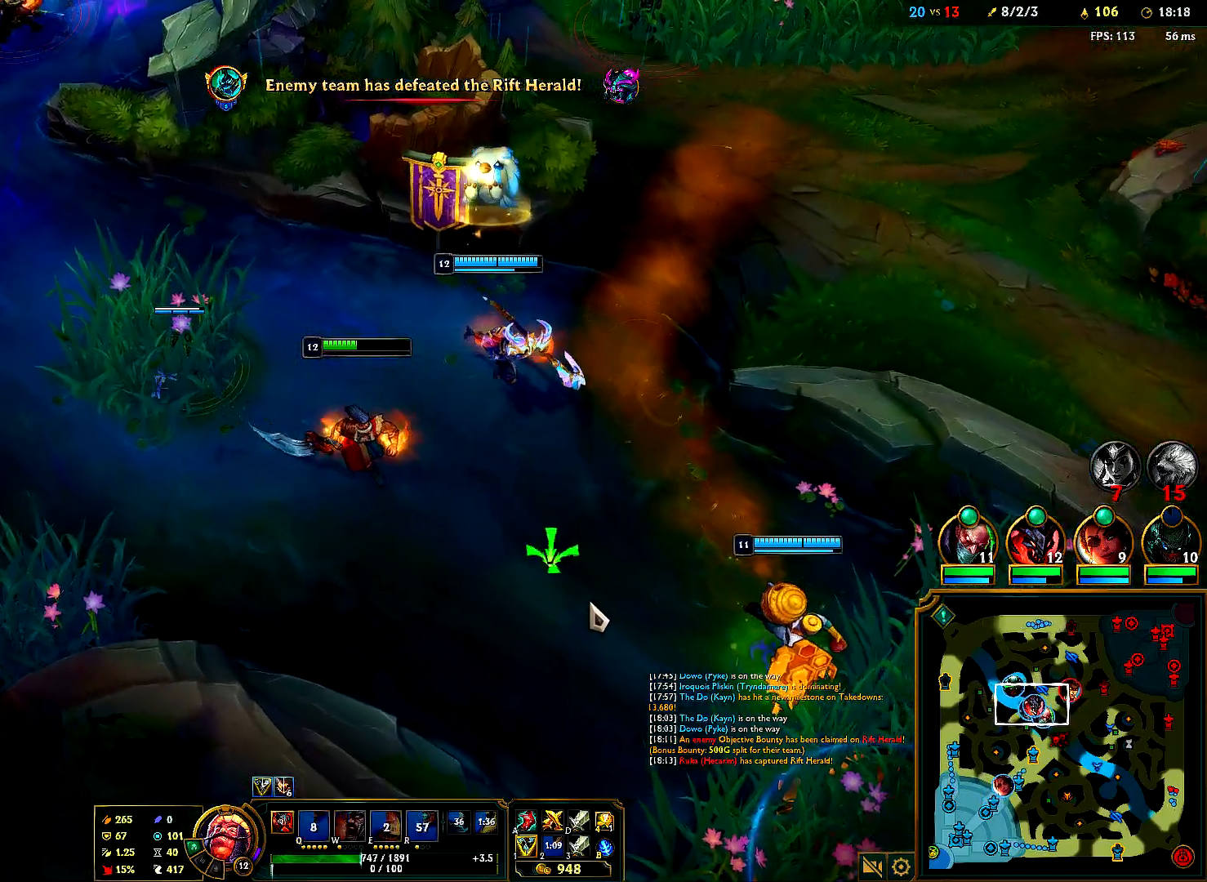
{"keys": [], "mouse": ["right"], "events": [[150, "mouse_right", "up"], [250, "mouse_right", "down"], [383, "mouse_right", "up"], [467, "mouse_right", "down"]]}
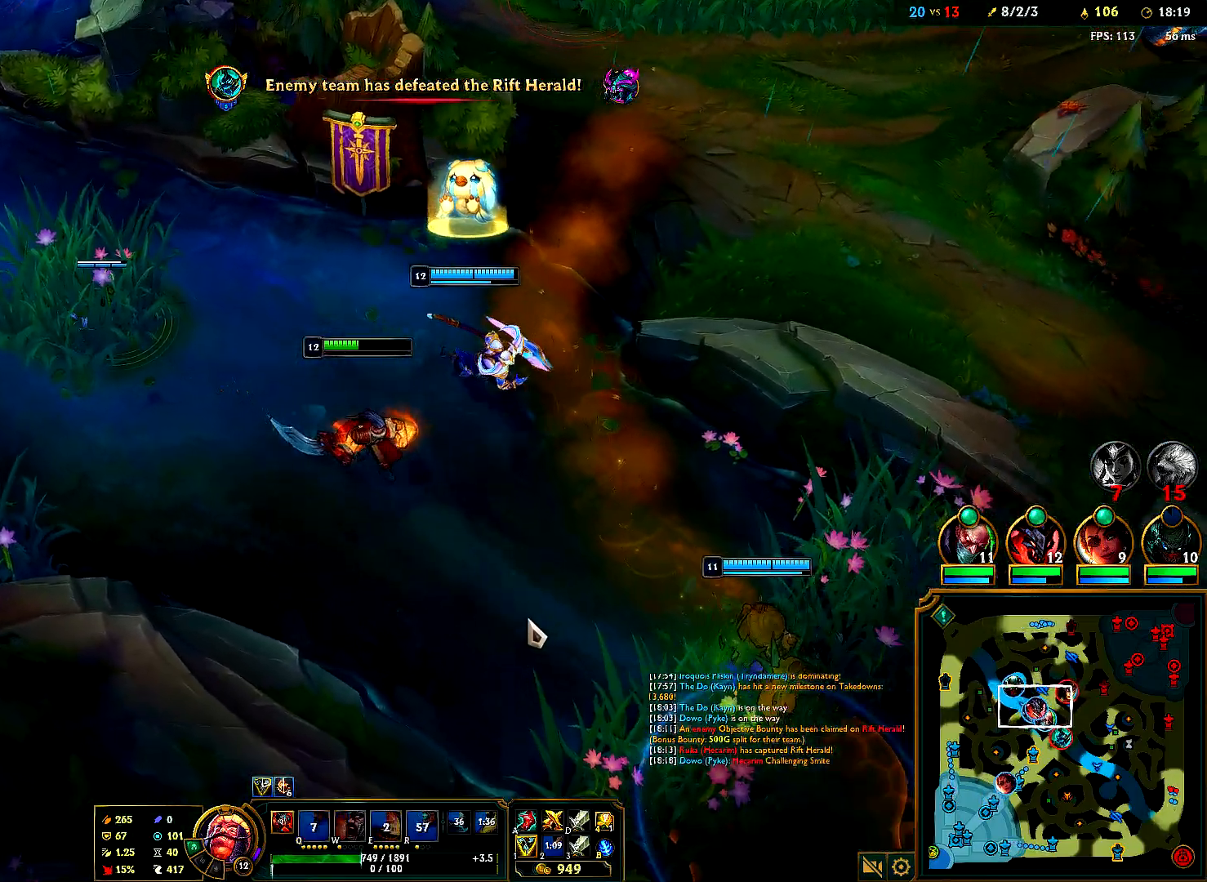
{"keys": [], "mouse": ["right"], "events": [[300, "mouse_right", "up"], [383, "mouse_right", "down"]]}
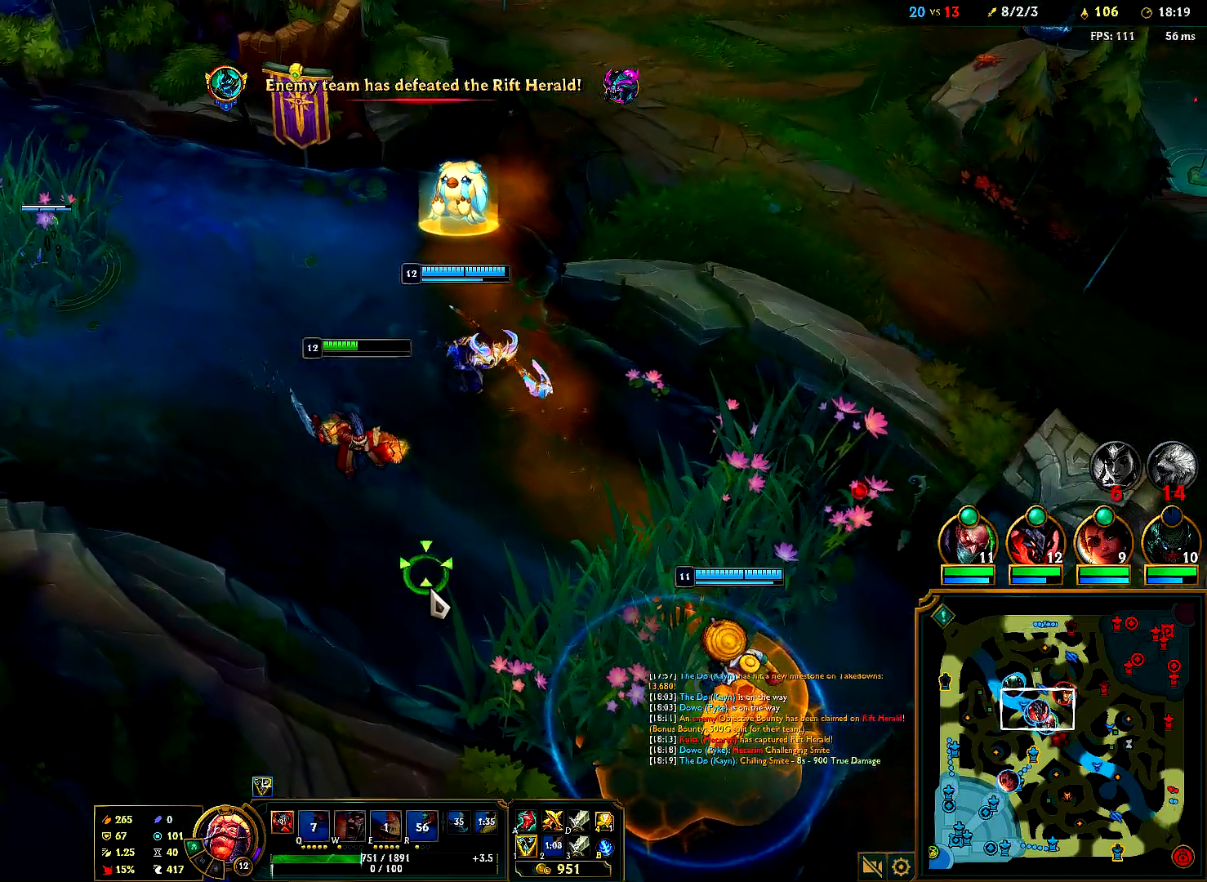
{"keys": [], "mouse": [], "events": [[17, "mouse_right", "up"], [100, "mouse_right", "down"], [217, "mouse_right", "up"], [317, "mouse_right", "down"], [433, "mouse_right", "up"]]}
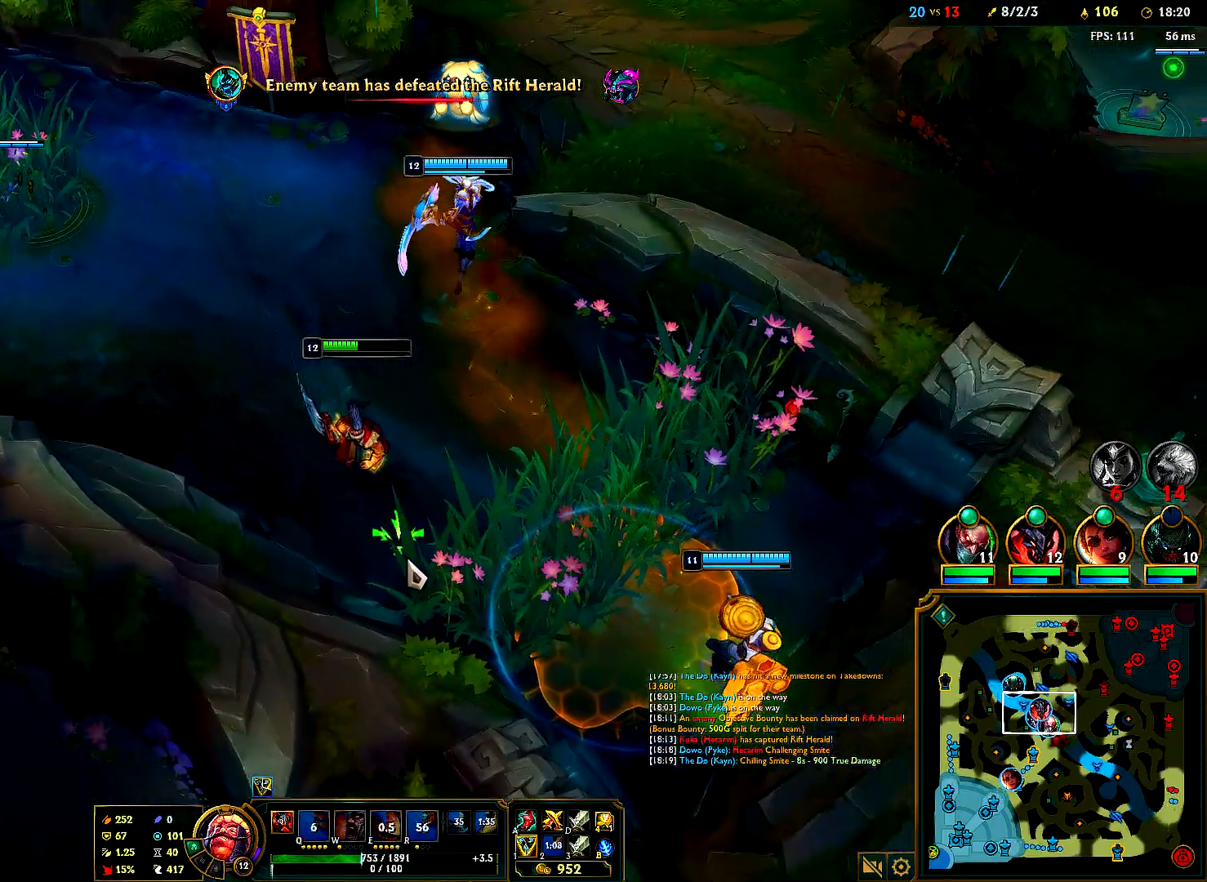
{"keys": [], "mouse": ["right"], "events": [[33, "mouse_right", "down"], [150, "mouse_right", "up"], [233, "mouse_right", "down"], [350, "mouse_right", "up"], [450, "mouse_right", "down"]]}
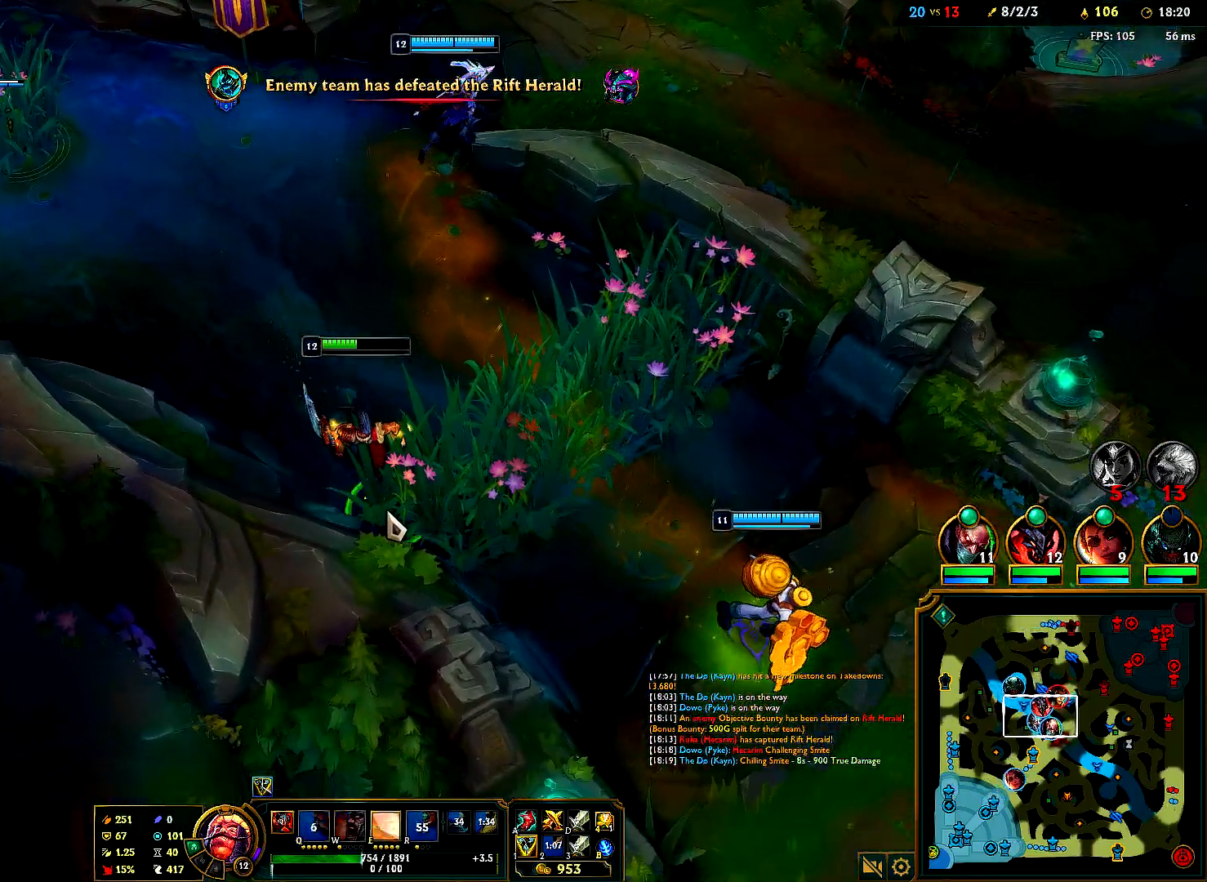
{"keys": [], "mouse": [], "events": [[50, "mouse_right", "up"], [133, "mouse_right", "down"], [250, "mouse_right", "up"], [400, "e", "down"], [483, "e", "up"]]}
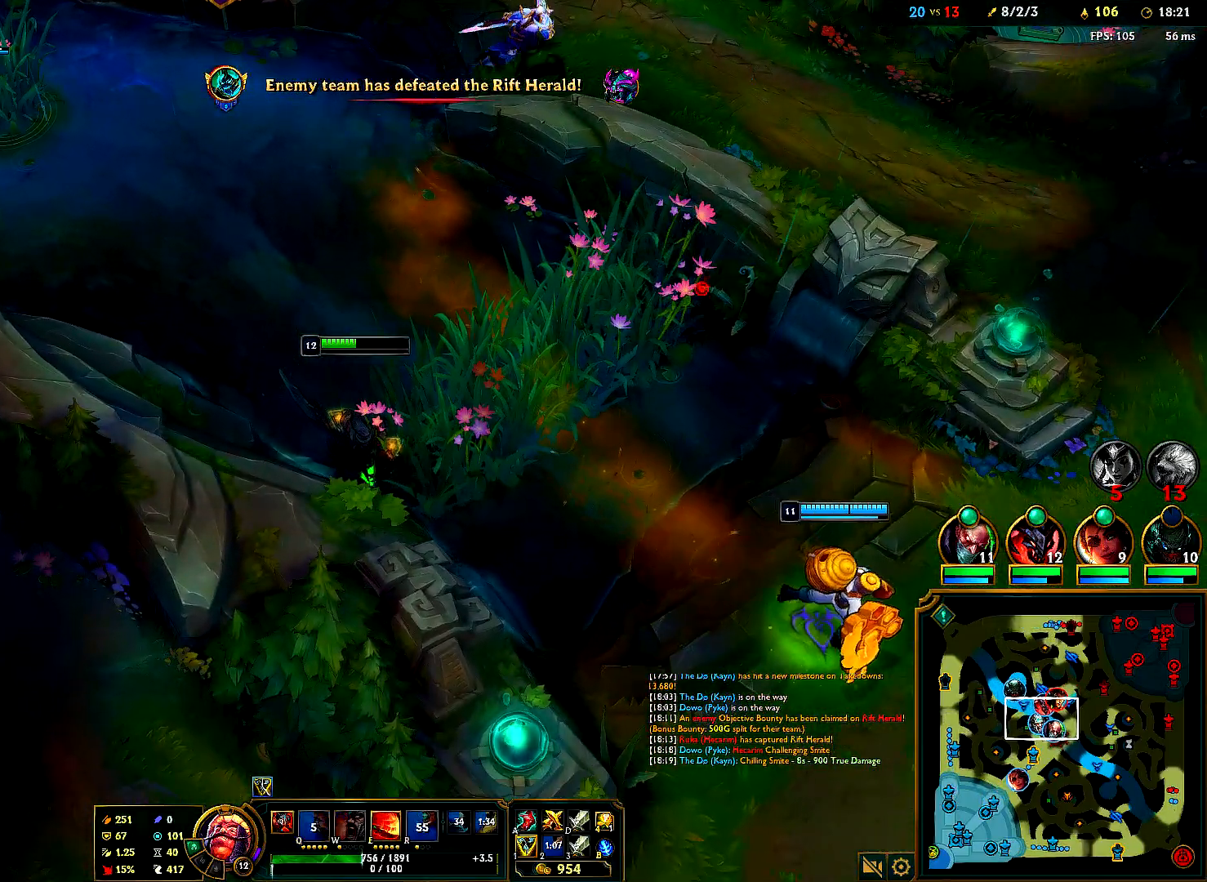
{"keys": [], "mouse": [], "events": []}
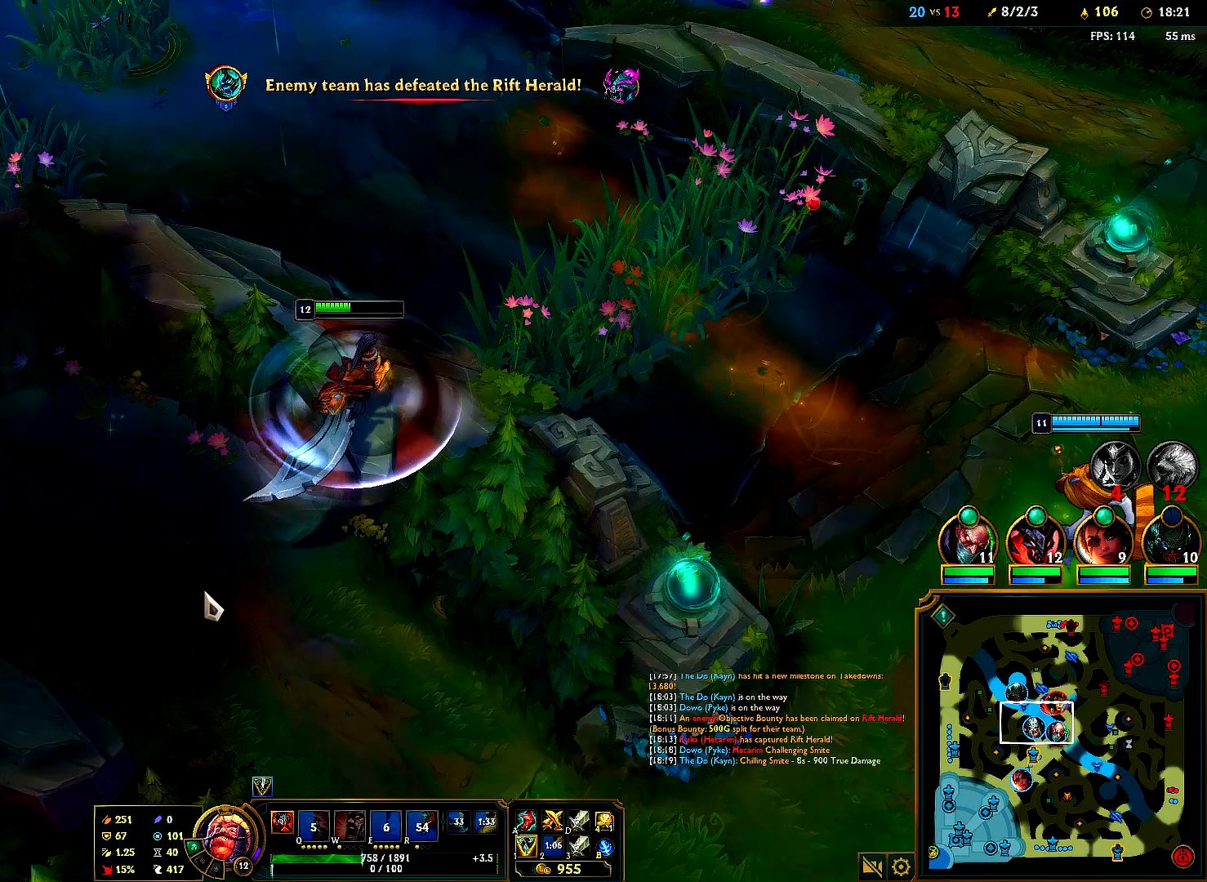
{"keys": ["b"], "mouse": [], "events": [[50, "b", "down"], [133, "b", "up"], [267, "b", "down"], [333, "b", "up"], [483, "b", "down"]]}
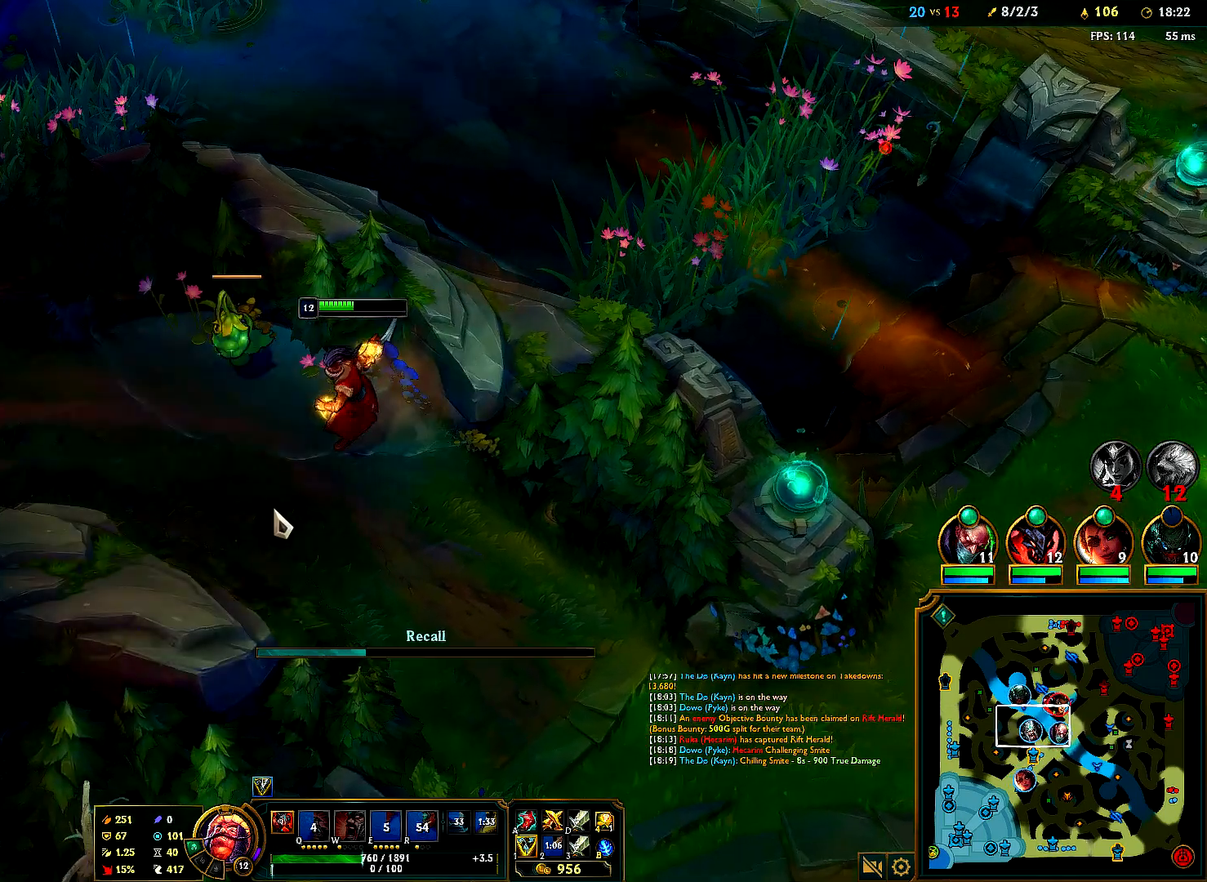
{"keys": [], "mouse": [], "events": [[50, "b", "up"]]}
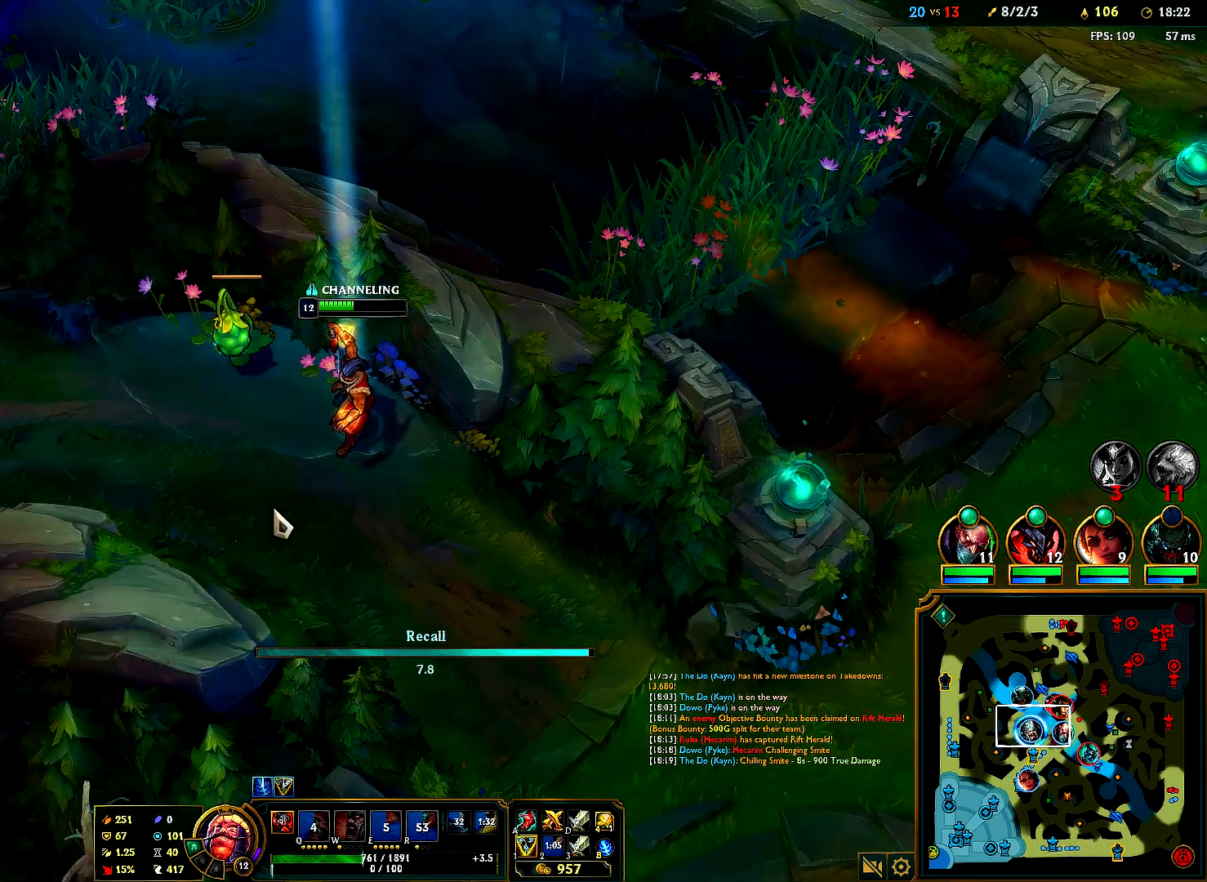
{"keys": [], "mouse": [], "events": []}